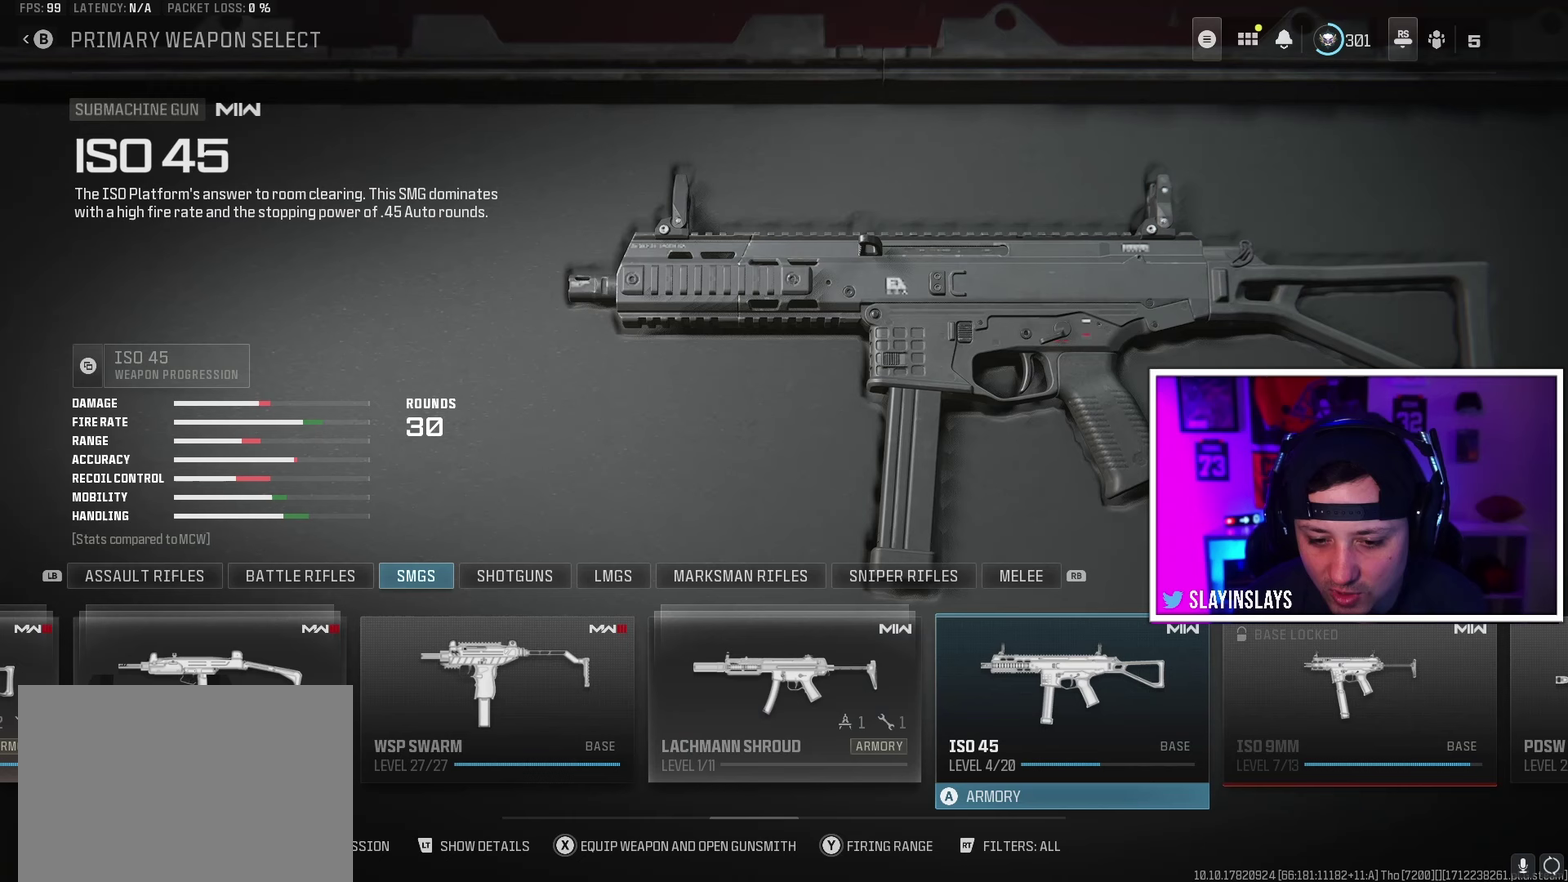
Gameplay with a controller (Xbox layout); each line is a JSON object with the inputs held at the frame after it (dt_ms = milliseconds from this image to that frame). "events" lists button and stick changes between this image and that frame as [ms after this image, input, new state], when the widget could be followed in between. Not read: L3 R3 left_stick right_stick.
{"dt_ms": 50, "buttons": ["DPAD_LEFT"], "events": [[50, "DPAD_LEFT", "down"]]}
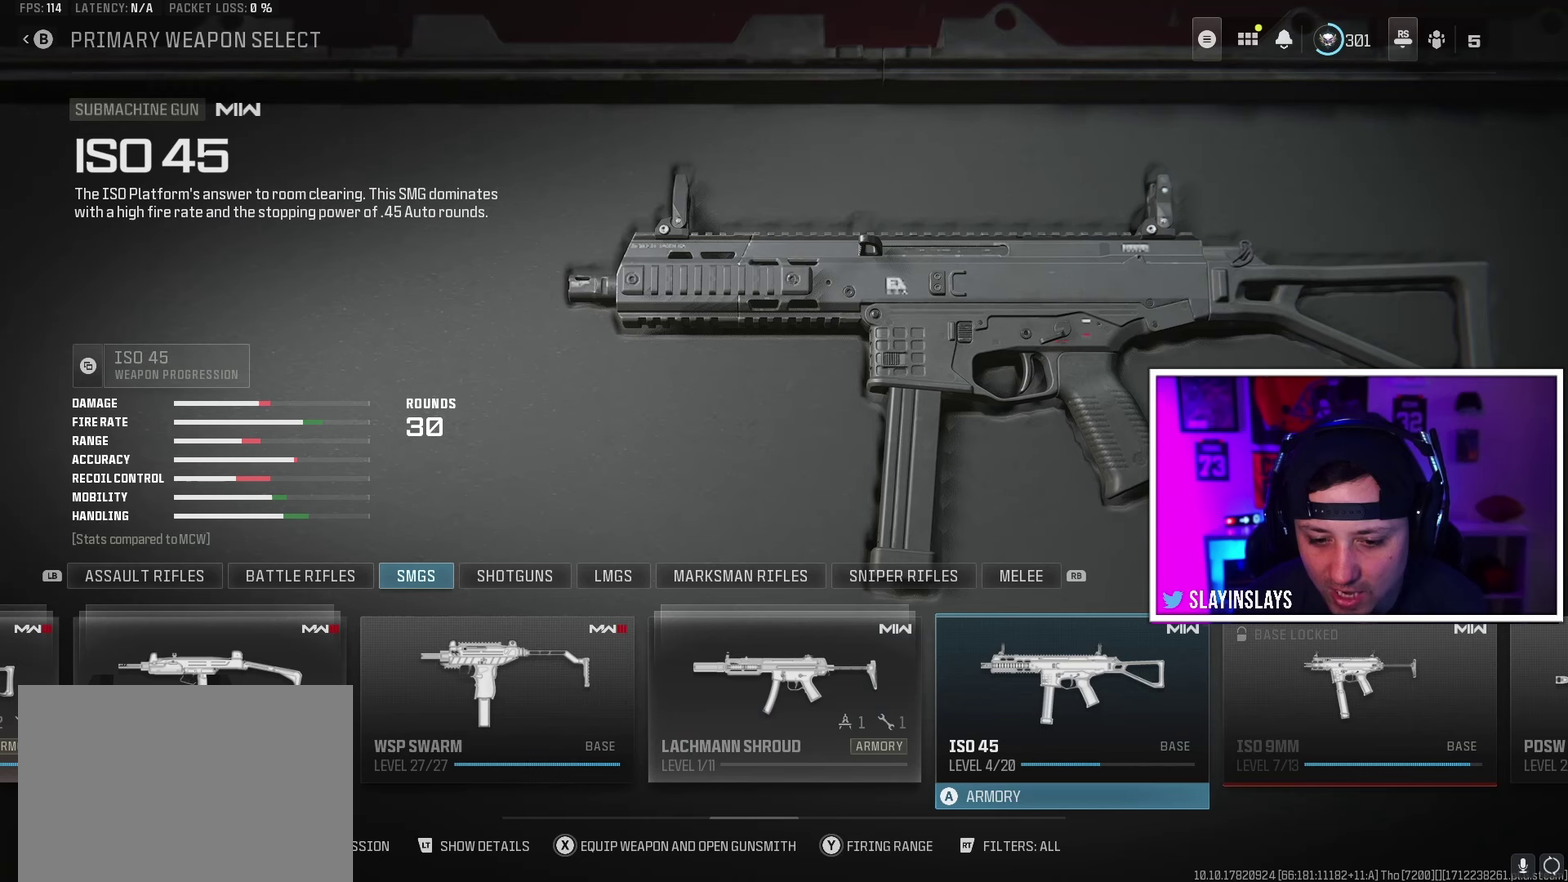
{"dt_ms": 750, "buttons": [], "events": [[83, "DPAD_LEFT", "up"]]}
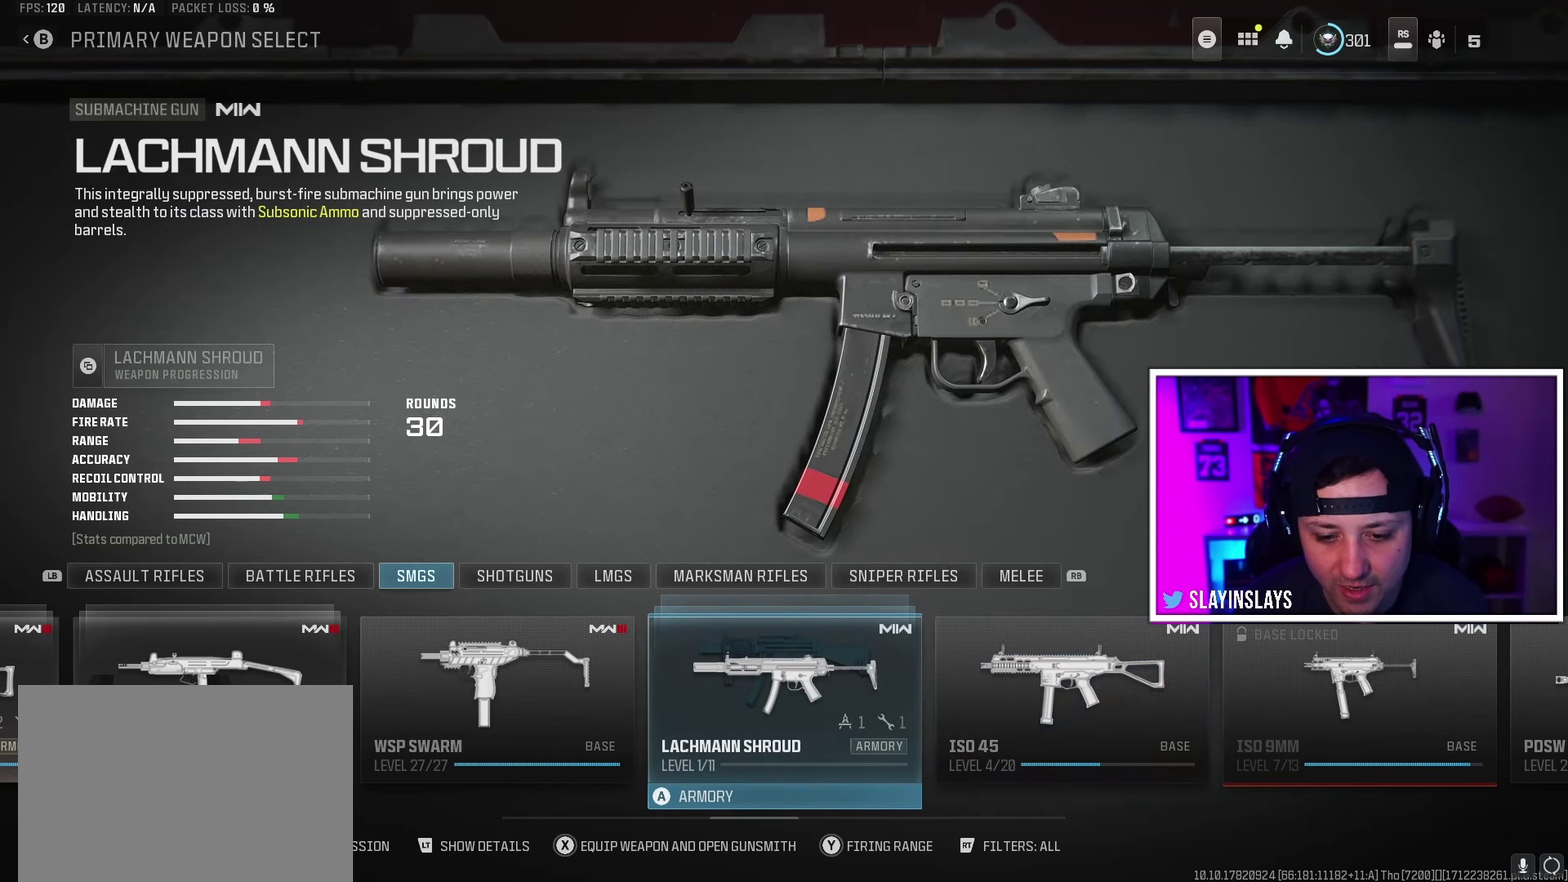
{"dt_ms": 500, "buttons": [], "events": []}
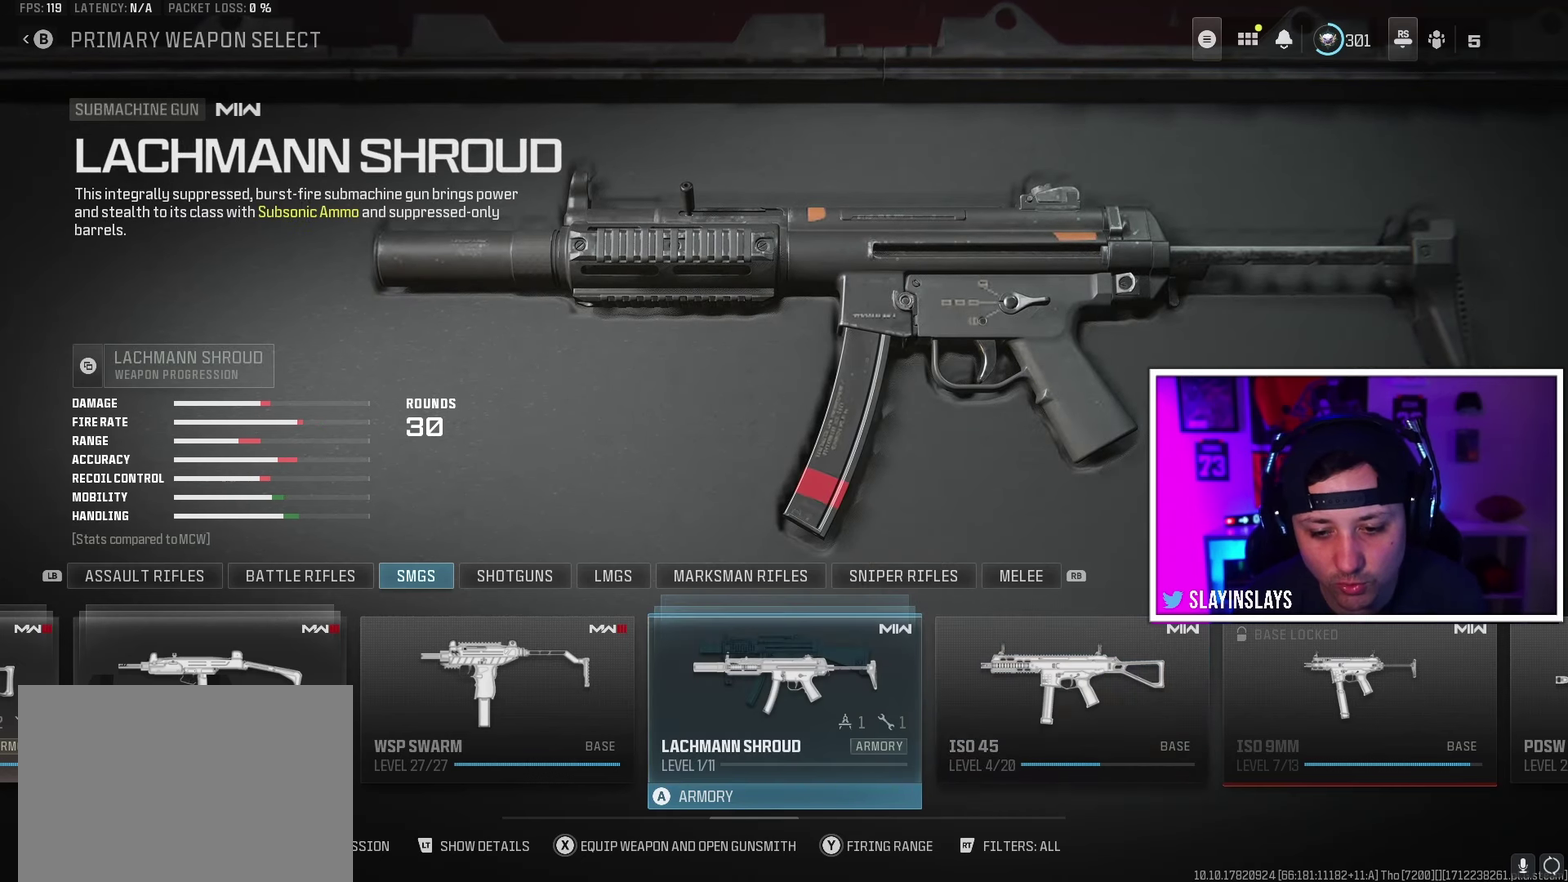
{"dt_ms": 500, "buttons": [], "events": []}
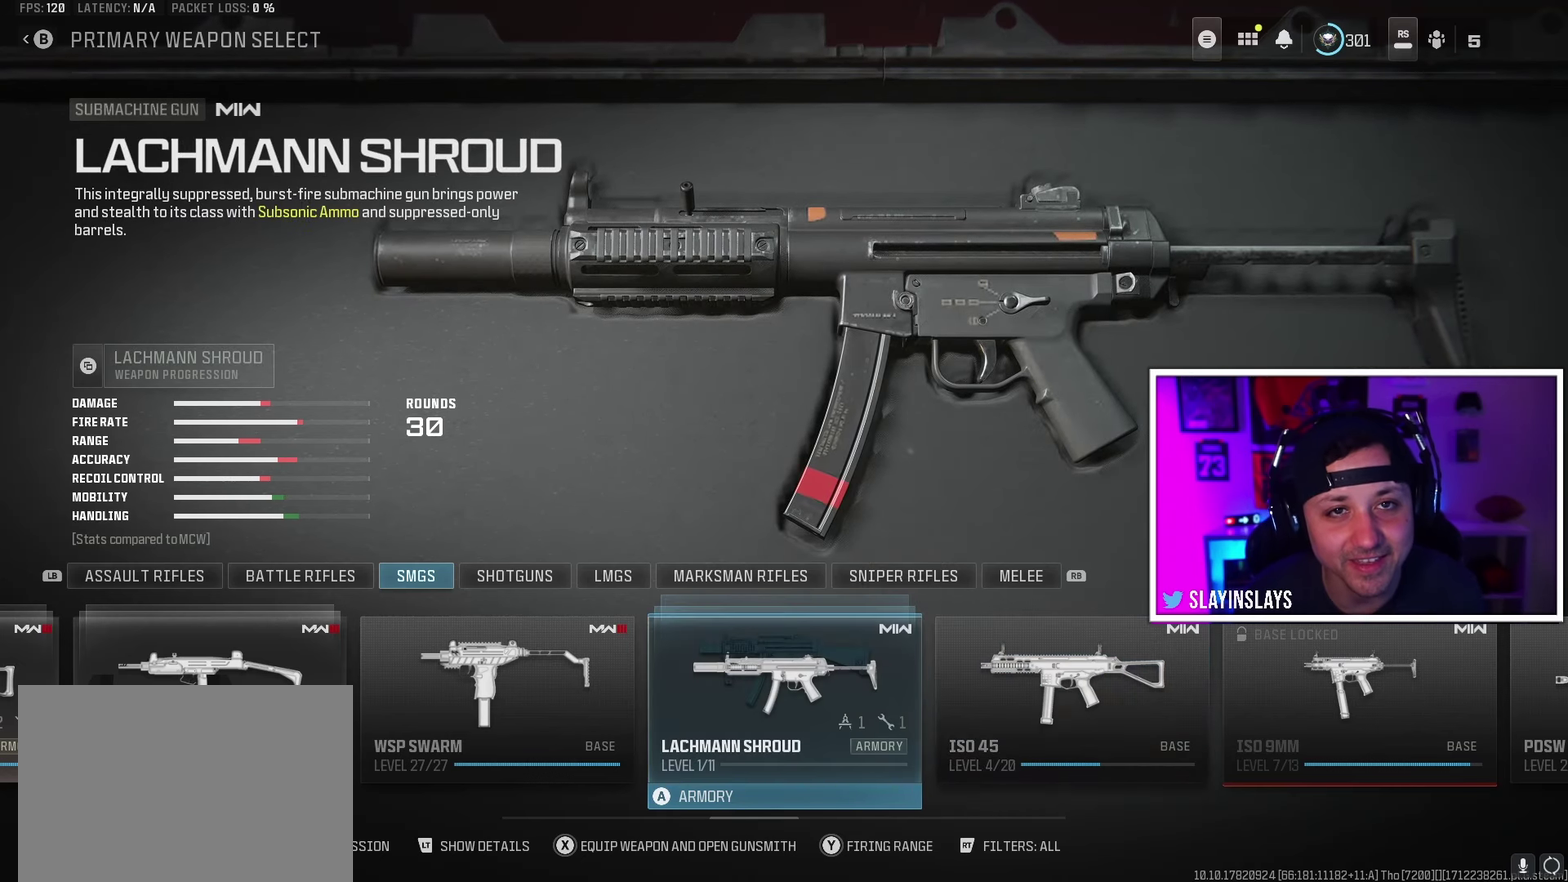
{"dt_ms": 450, "buttons": ["A"], "events": [[417, "A", "down"]]}
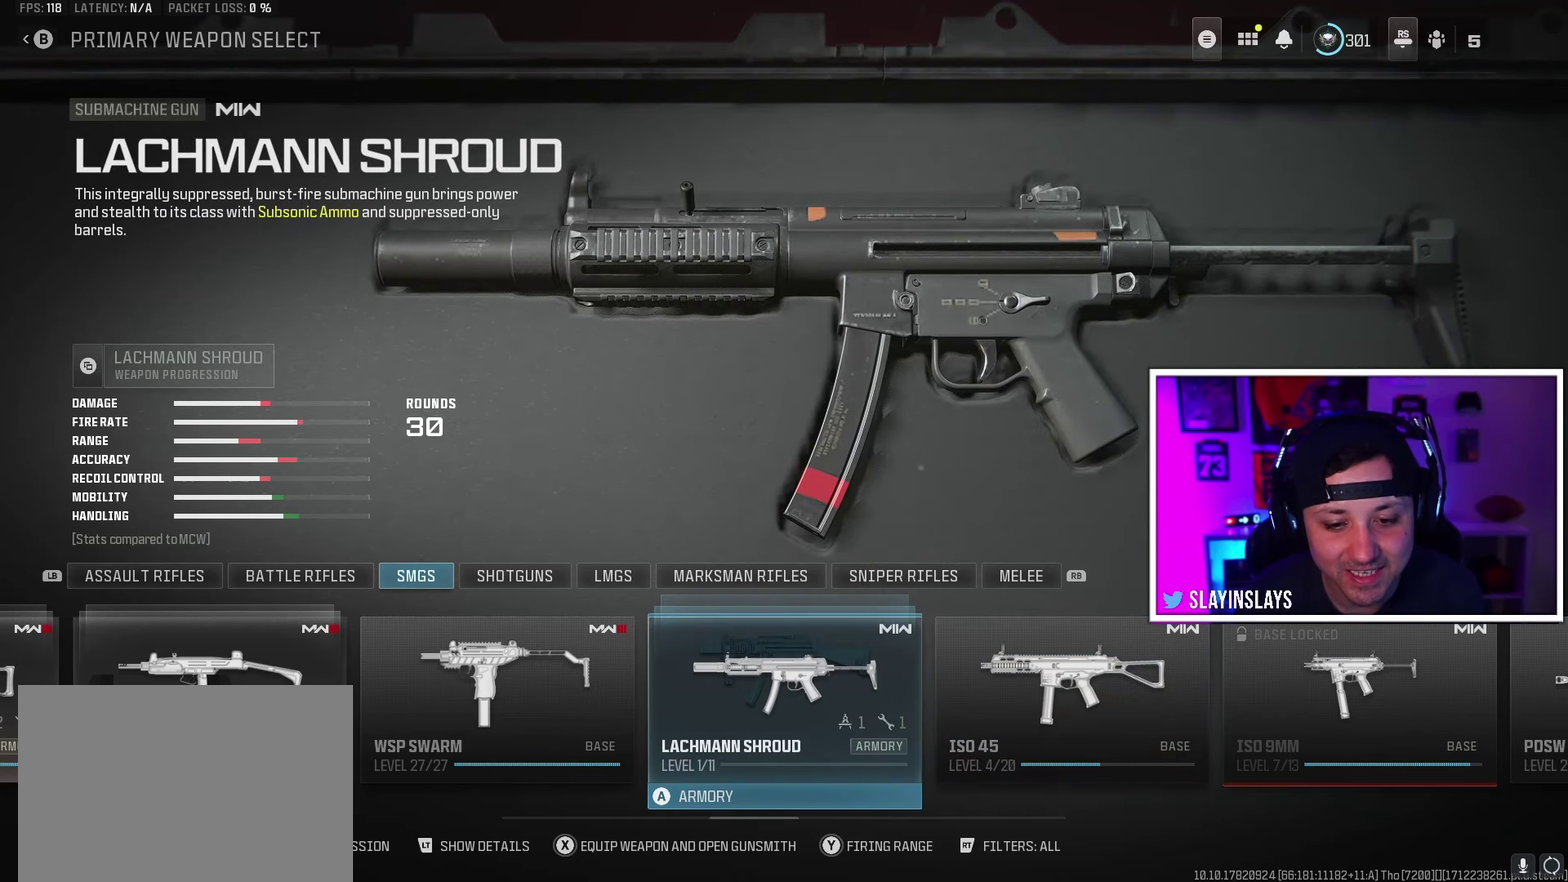
{"dt_ms": 300, "buttons": [], "events": [[50, "A", "up"]]}
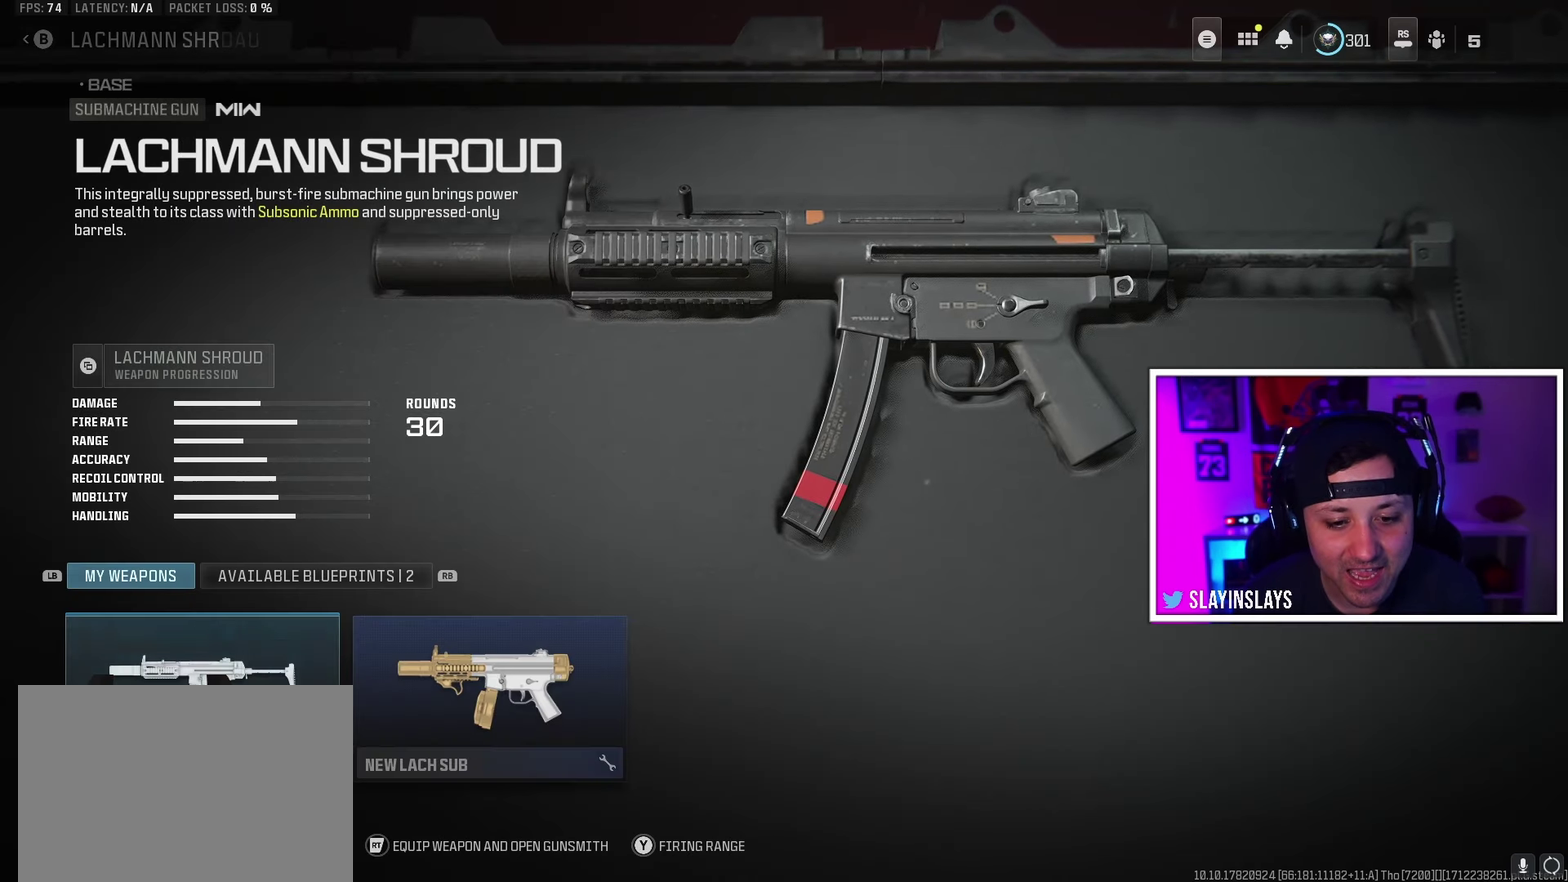
{"dt_ms": 750, "buttons": [], "events": []}
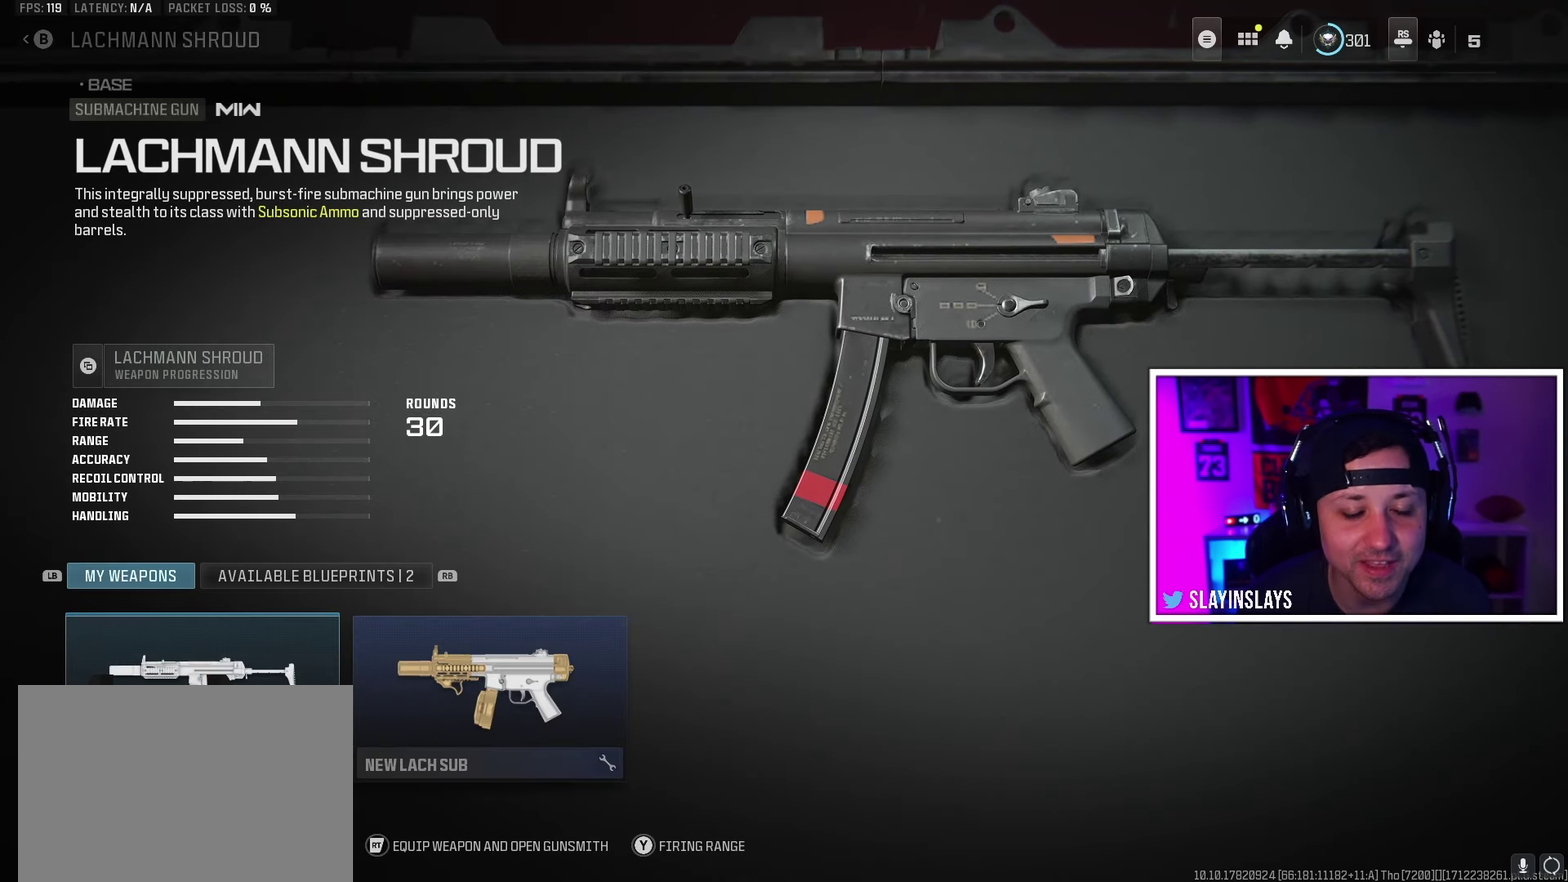
{"dt_ms": 500, "buttons": [], "events": []}
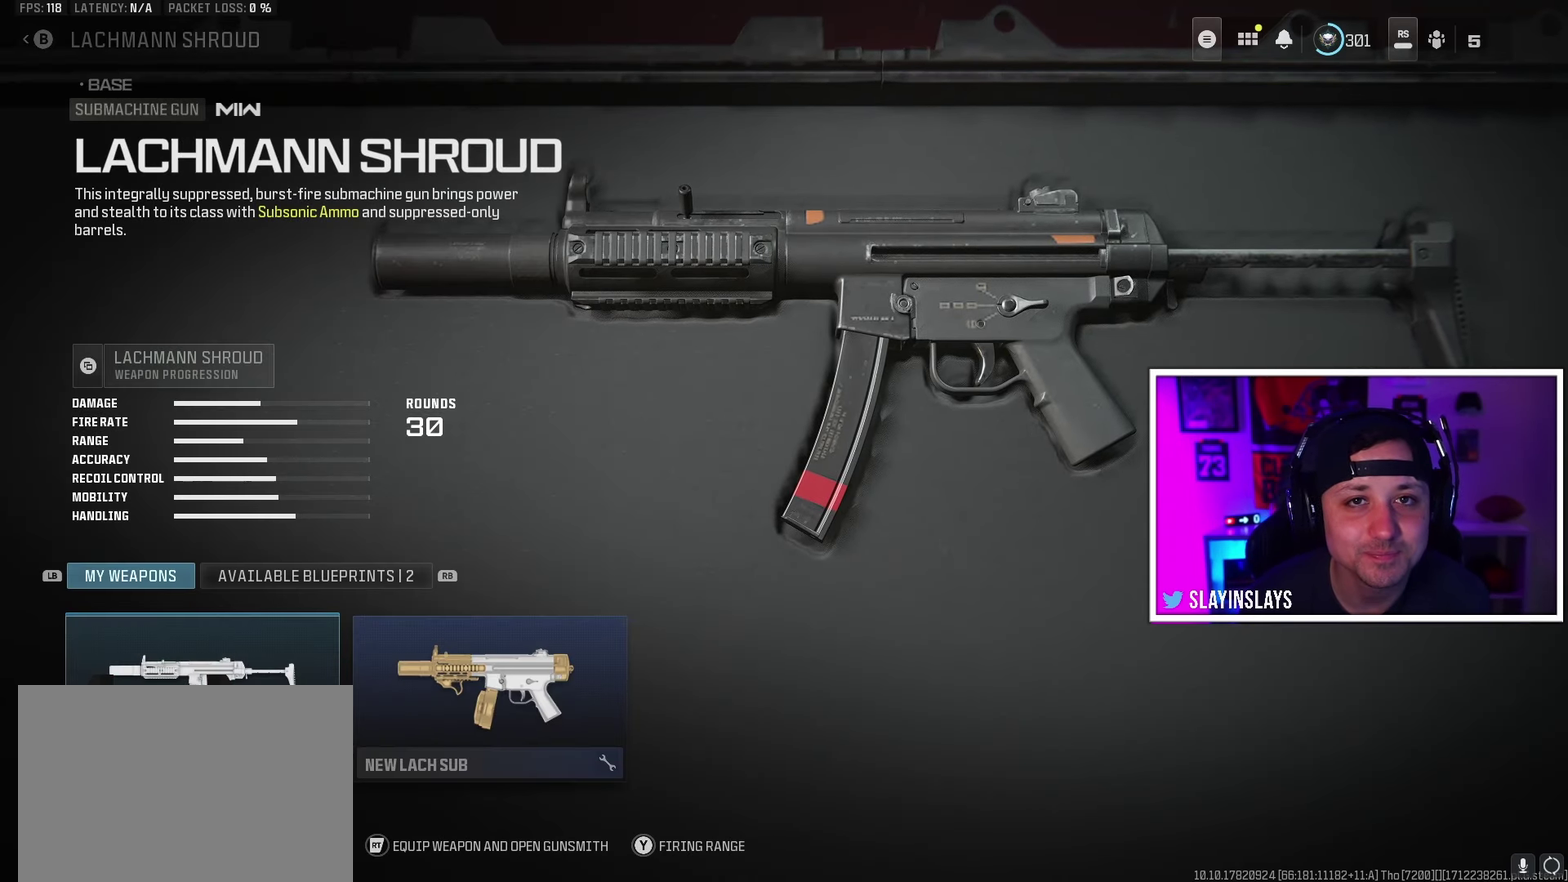
{"dt_ms": 500, "buttons": [], "events": []}
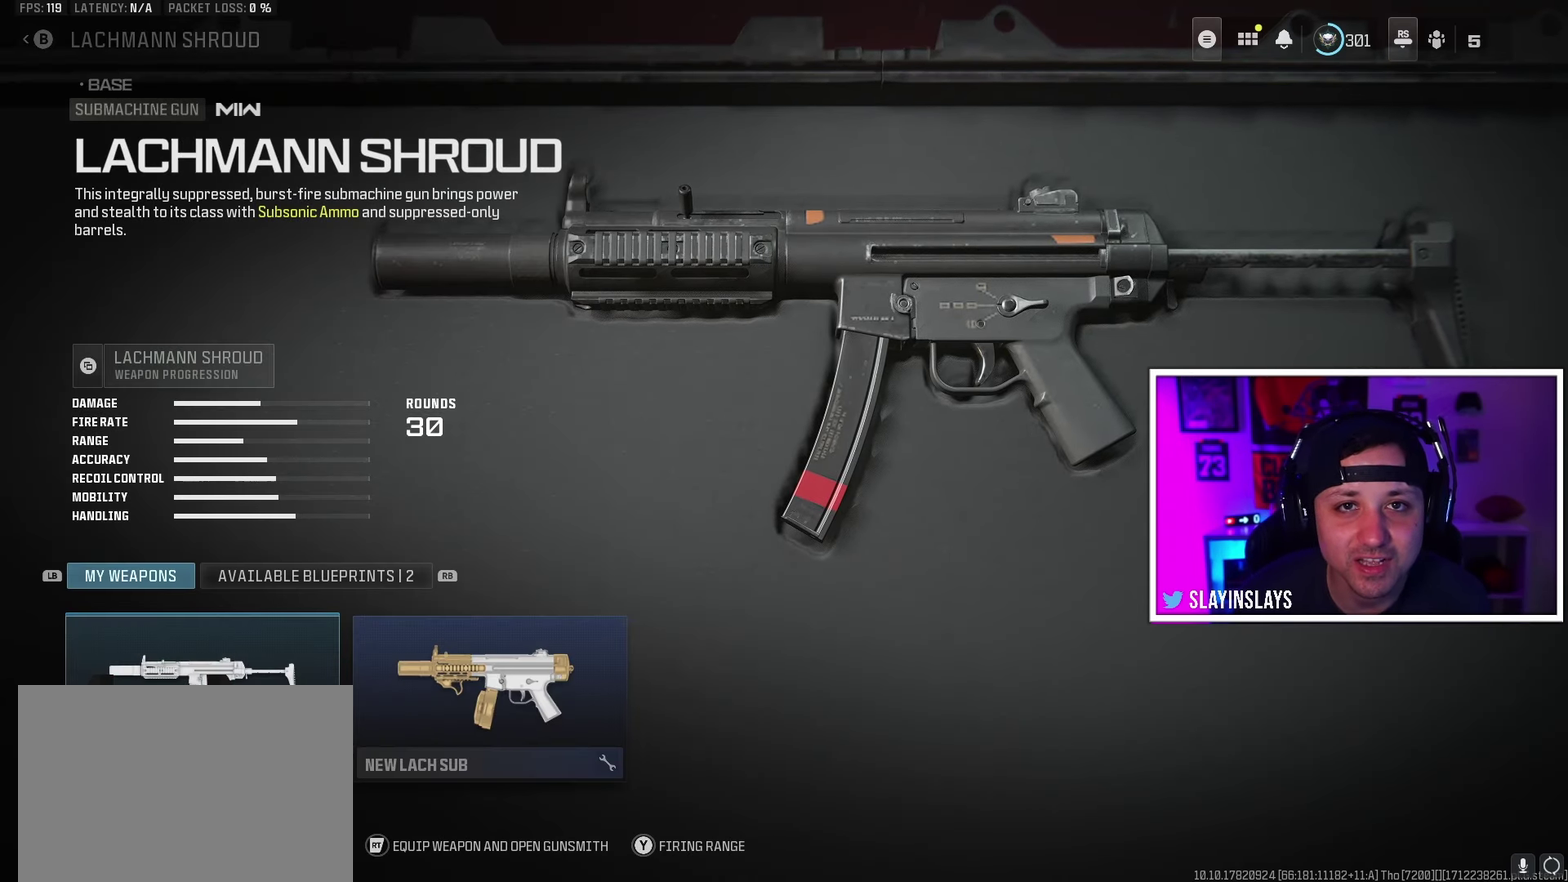
{"dt_ms": 650, "buttons": [], "events": [[550, "DPAD_RIGHT", "down"], [650, "DPAD_RIGHT", "up"]]}
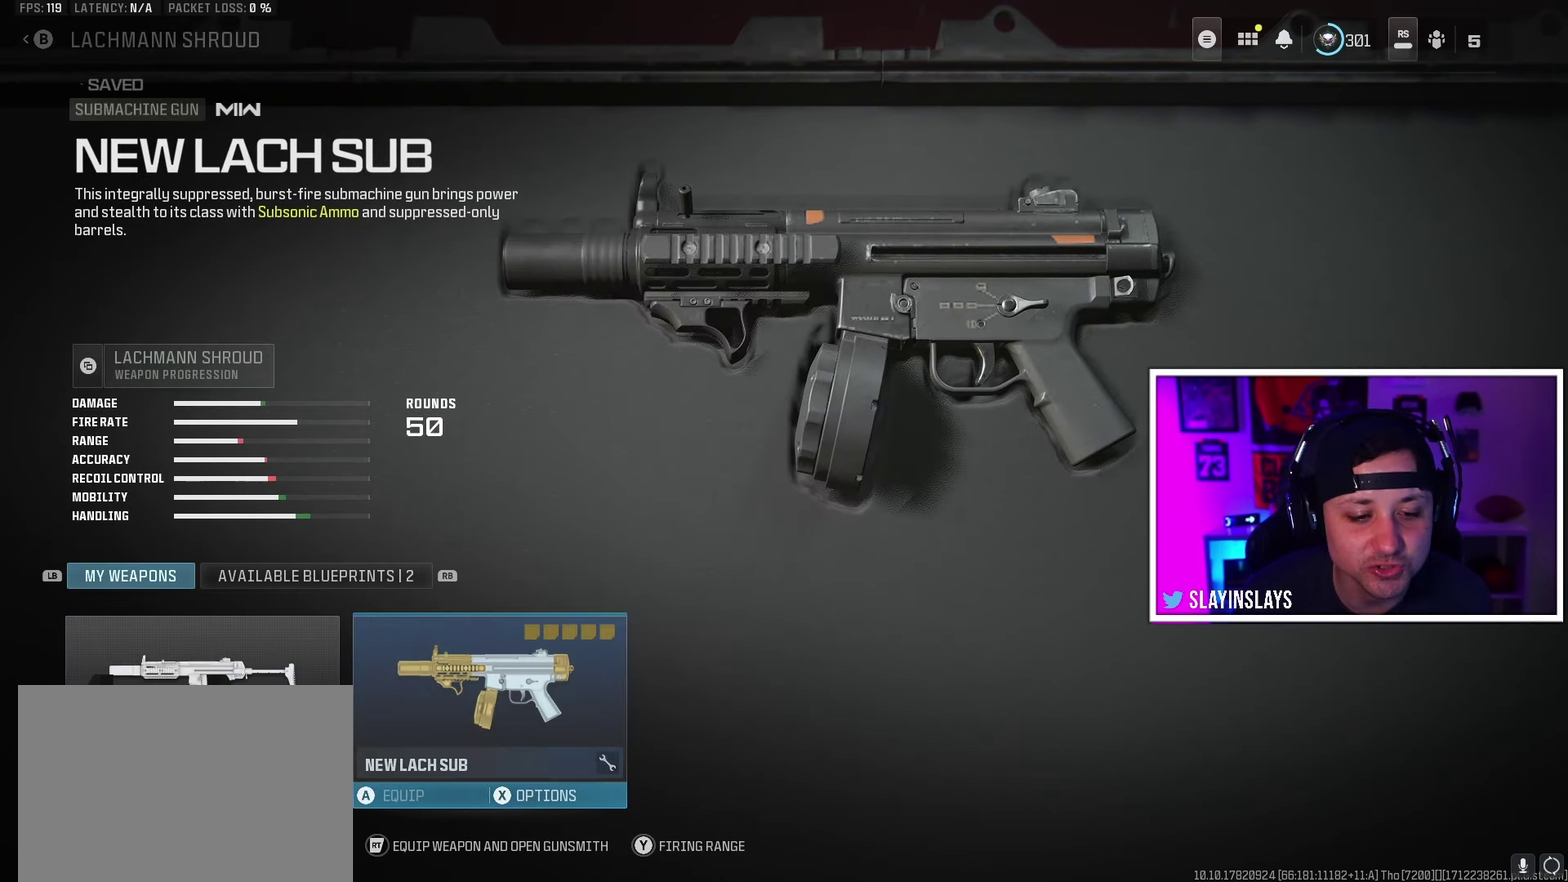
{"dt_ms": 350, "buttons": [], "events": []}
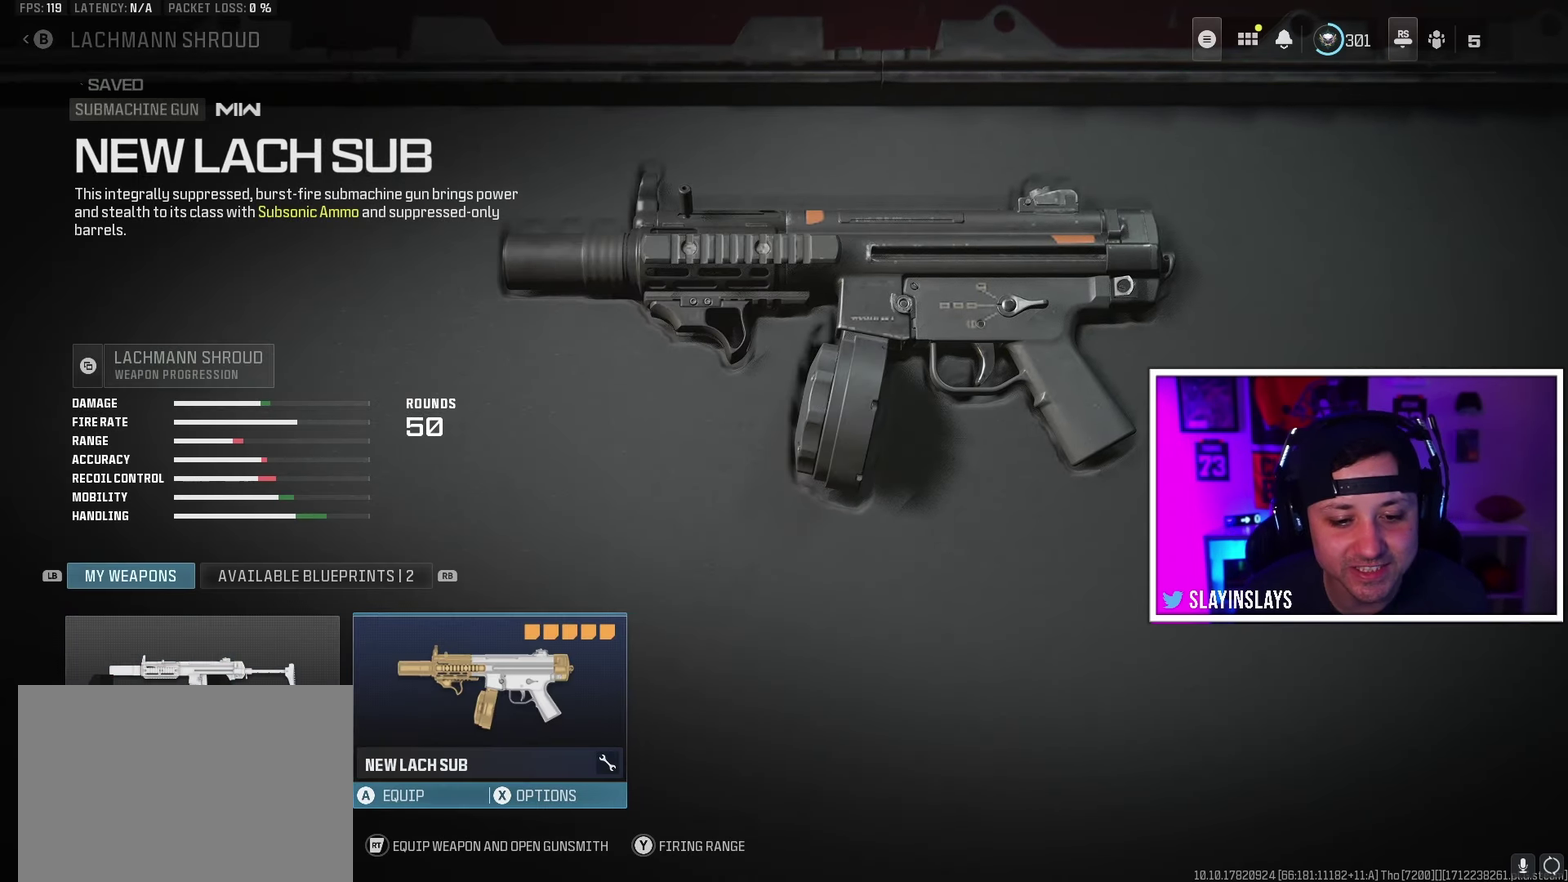
{"dt_ms": 500, "buttons": [], "events": []}
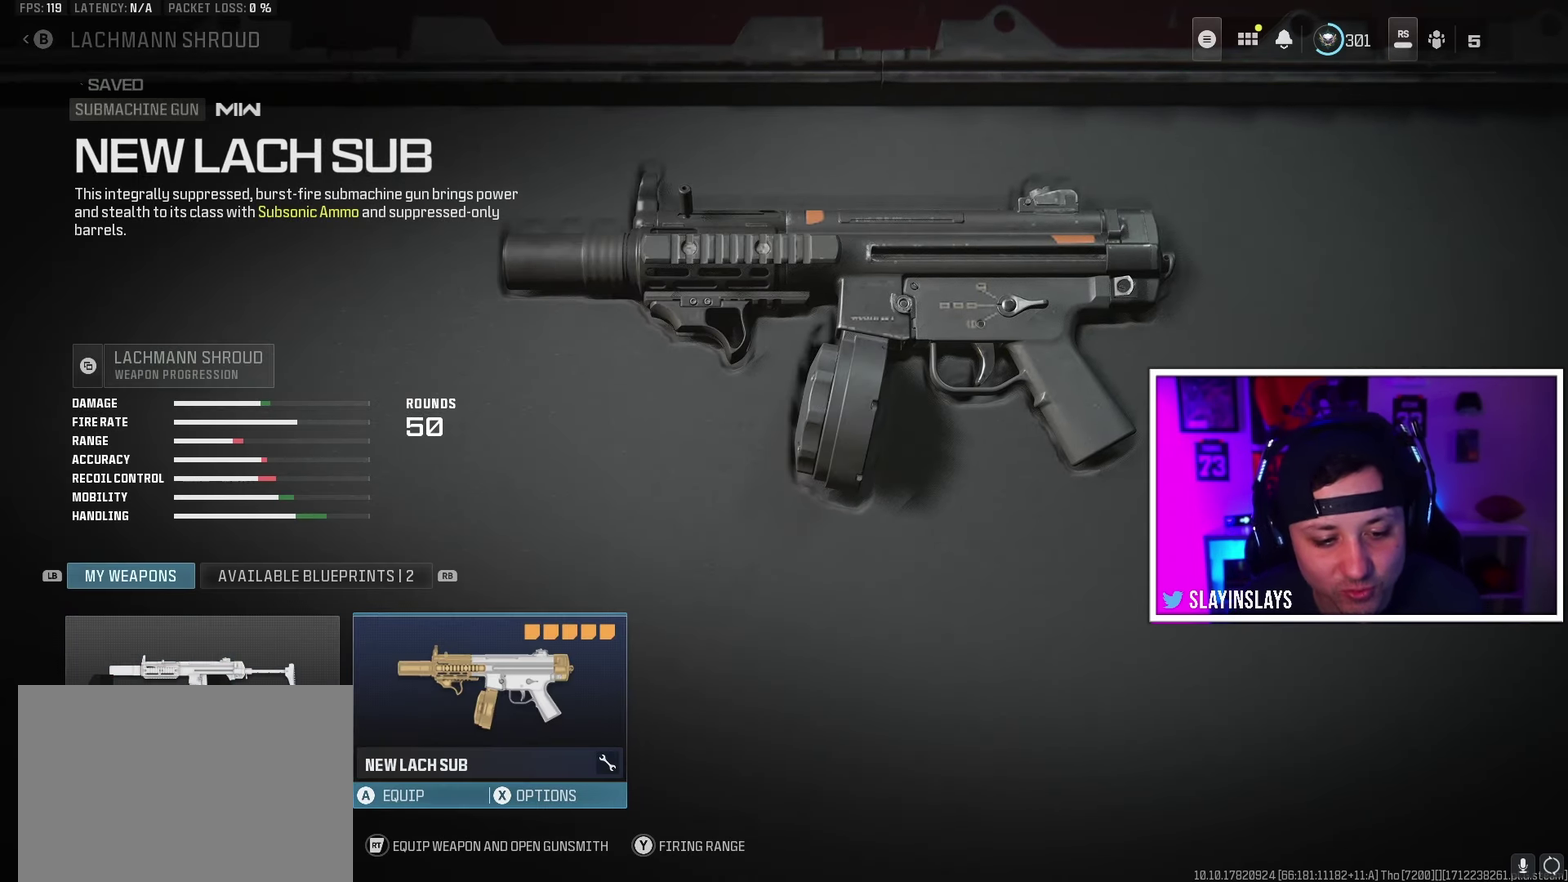
{"dt_ms": 500, "buttons": [], "events": []}
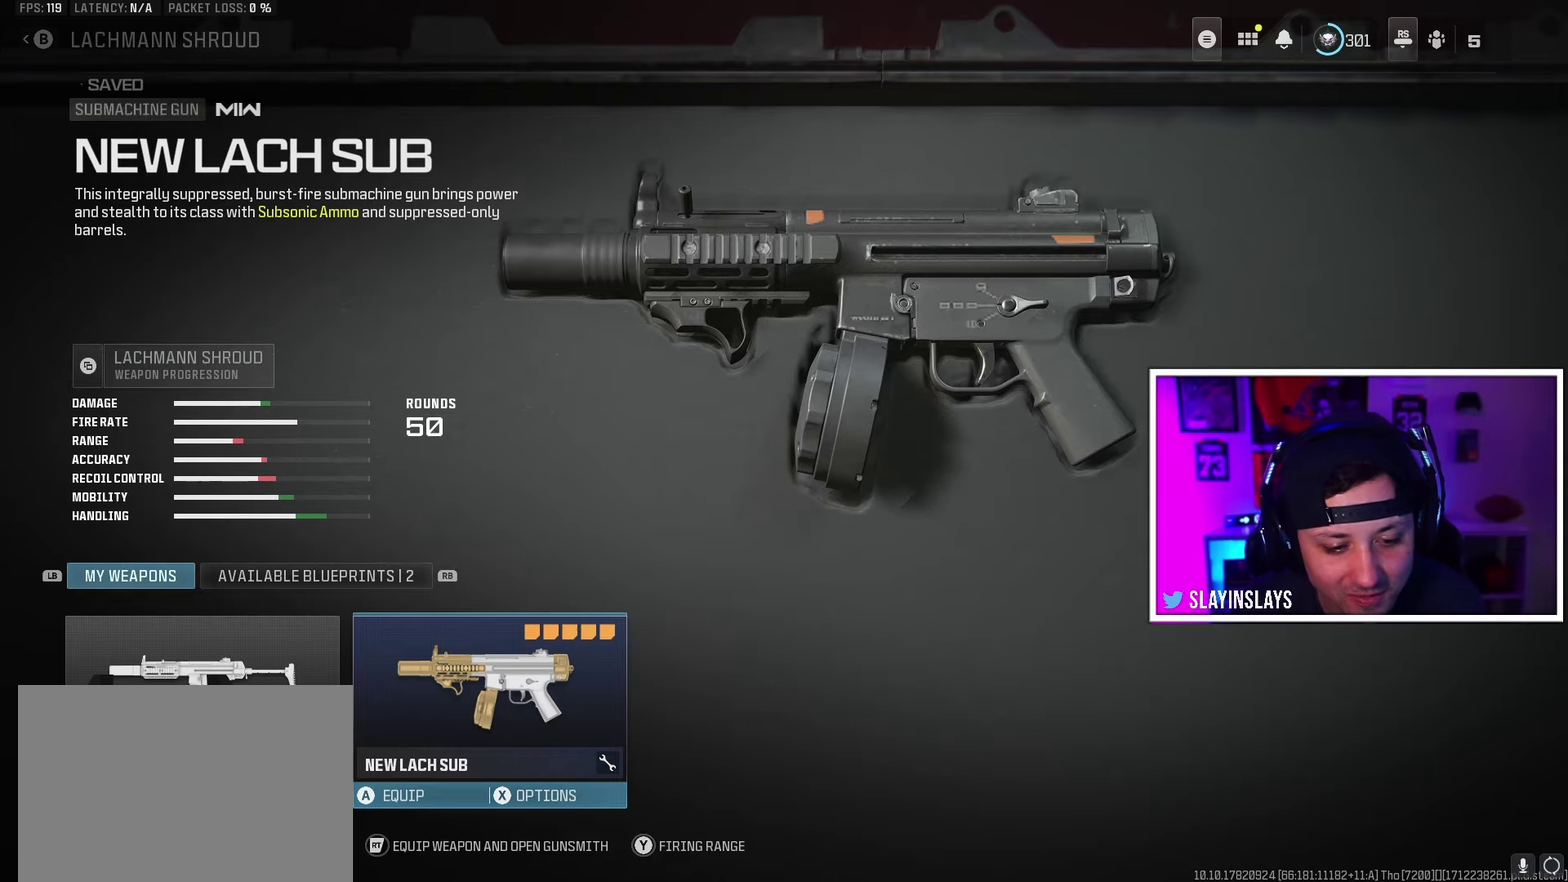
{"dt_ms": 500, "buttons": [], "events": [[367, "DPAD_LEFT", "down"], [450, "DPAD_LEFT", "up"]]}
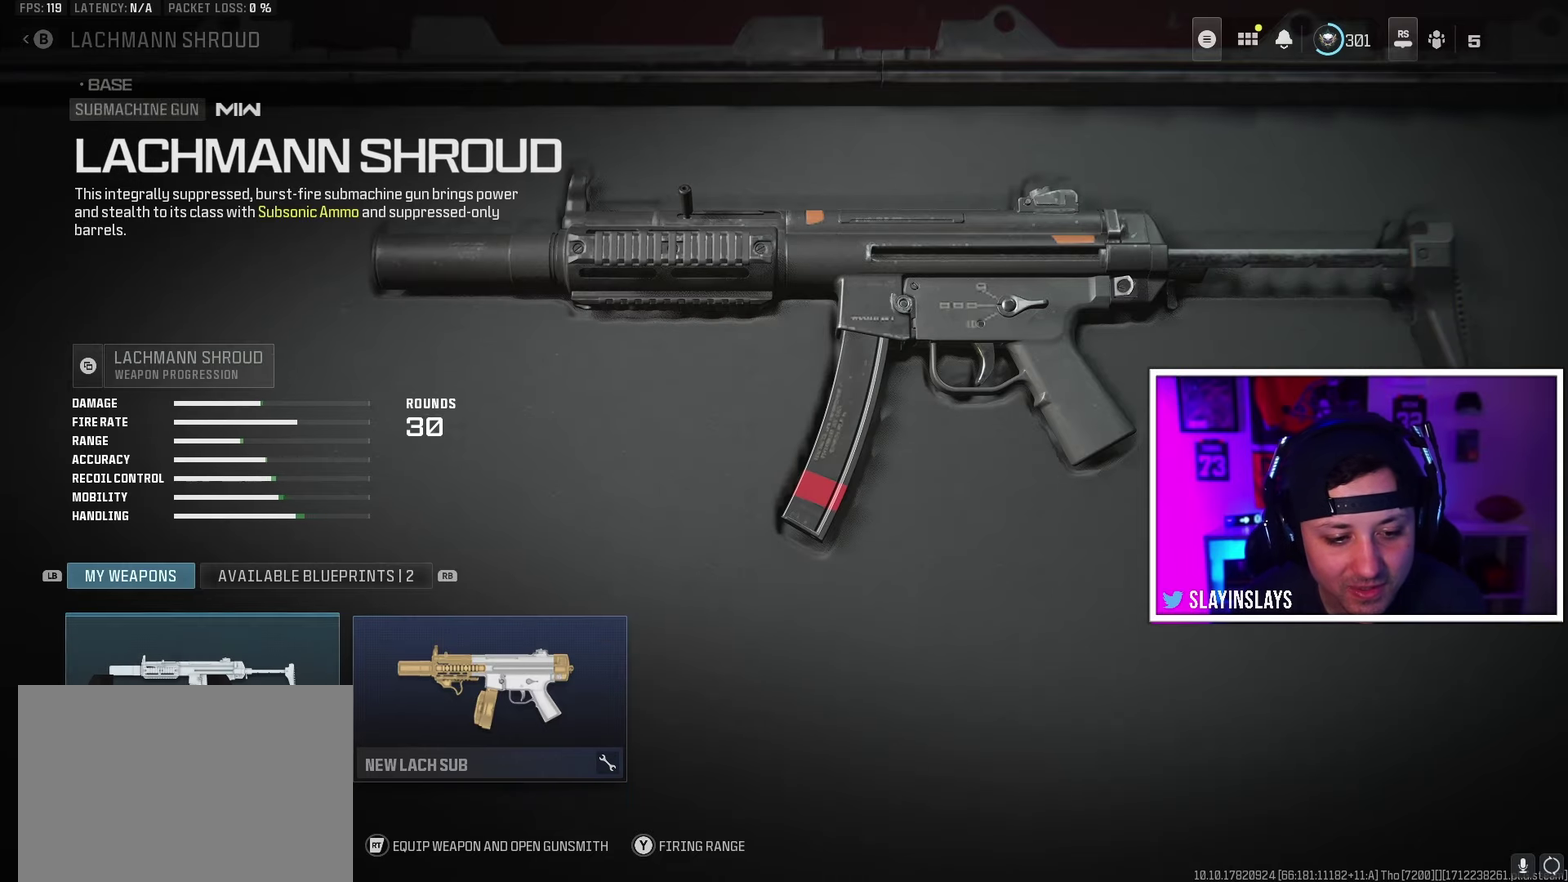
{"dt_ms": 350, "buttons": ["A"], "events": [[333, "A", "down"]]}
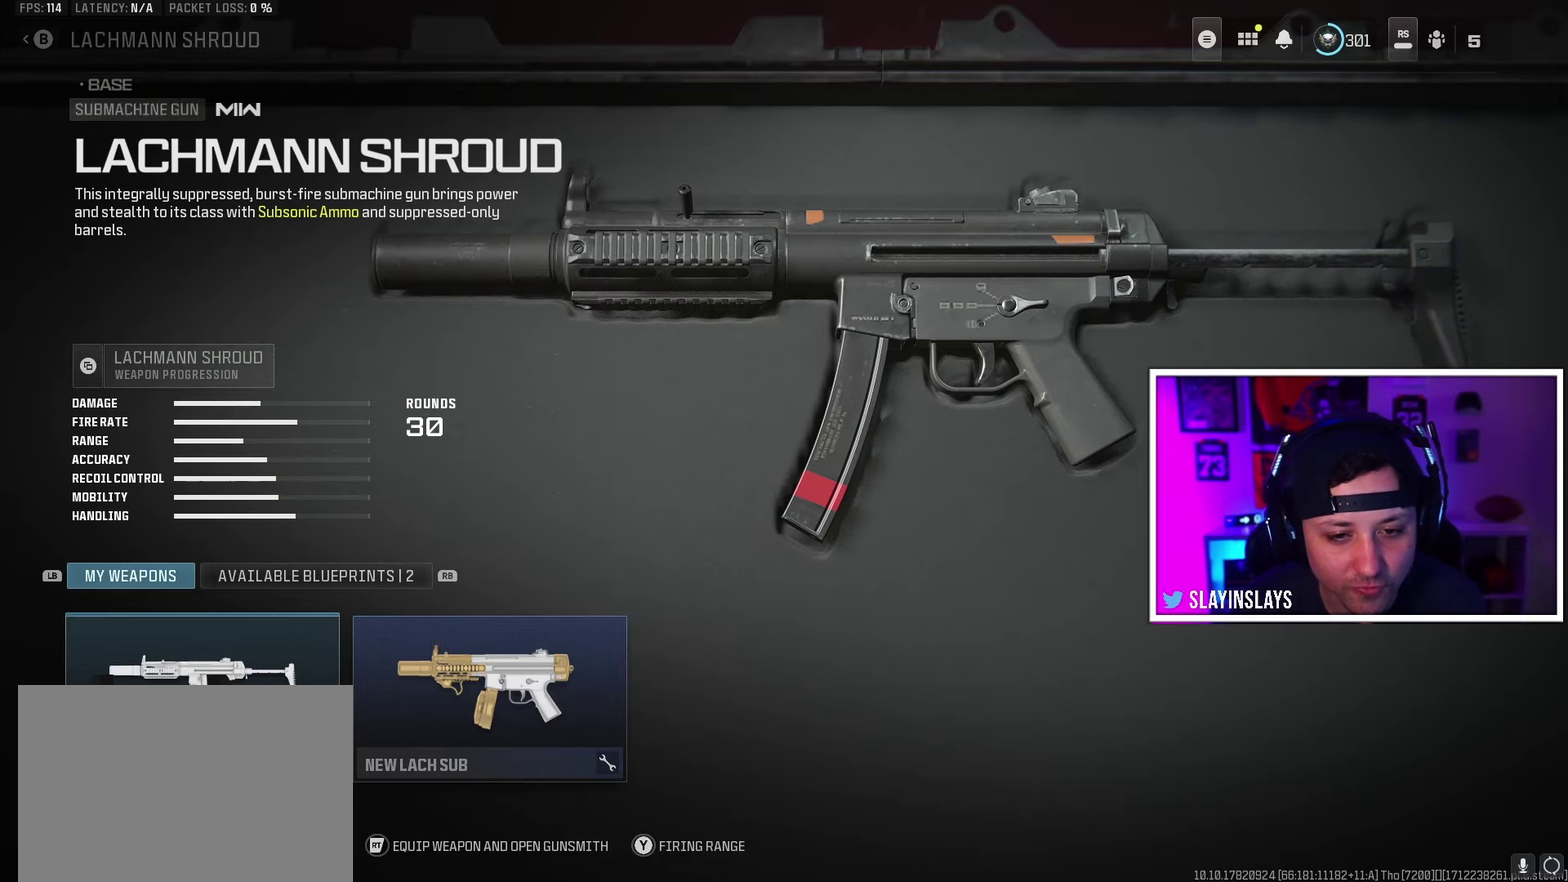
{"dt_ms": 650, "buttons": [], "events": [[50, "A", "up"]]}
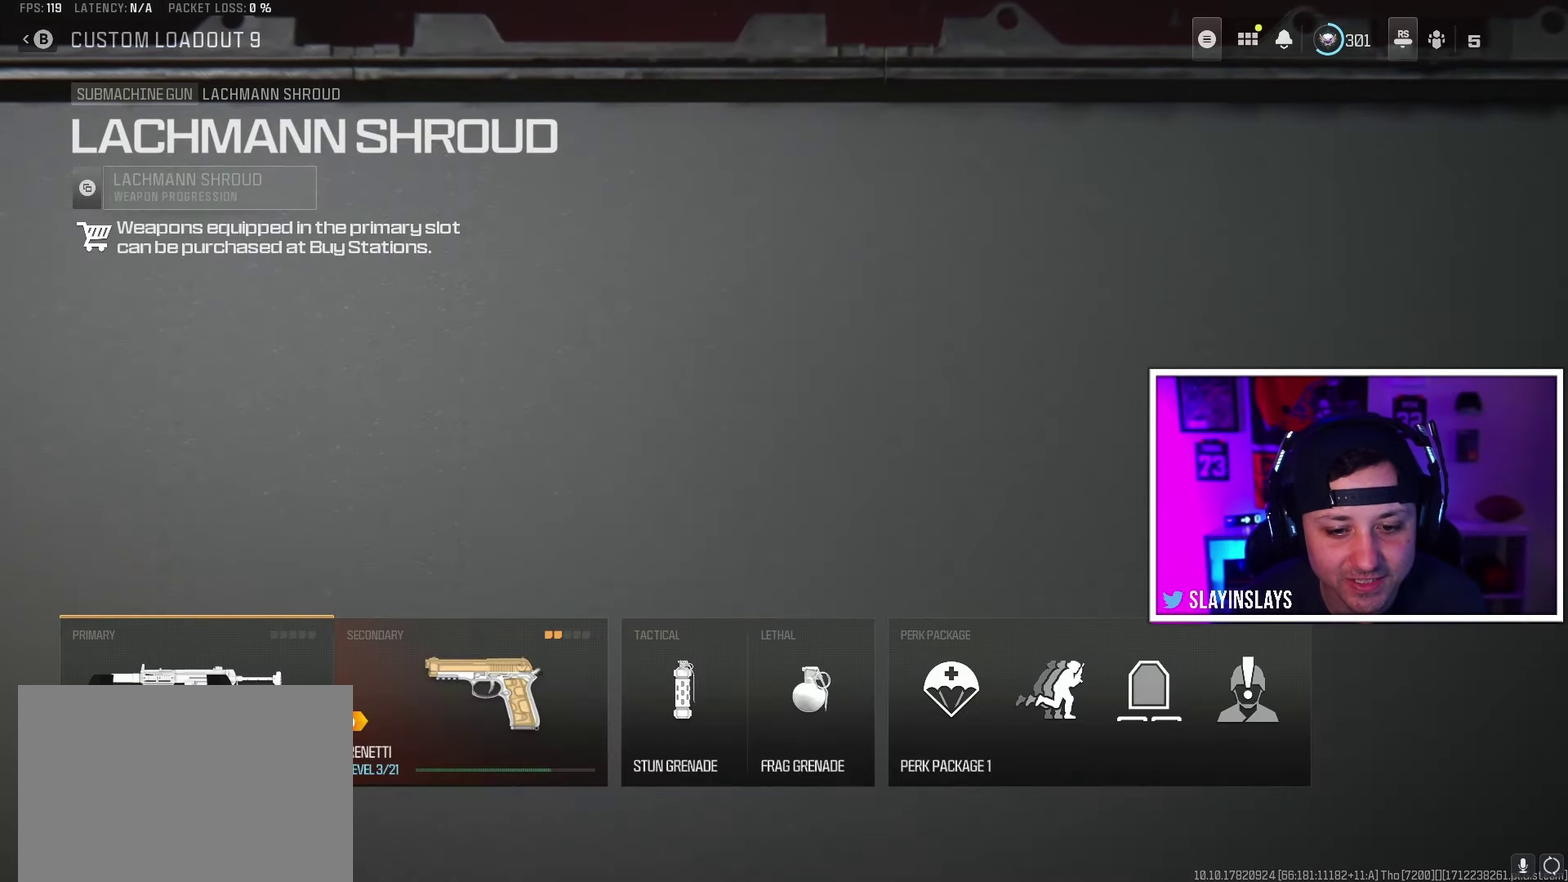
{"dt_ms": 650, "buttons": ["X"], "events": [[633, "X", "down"]]}
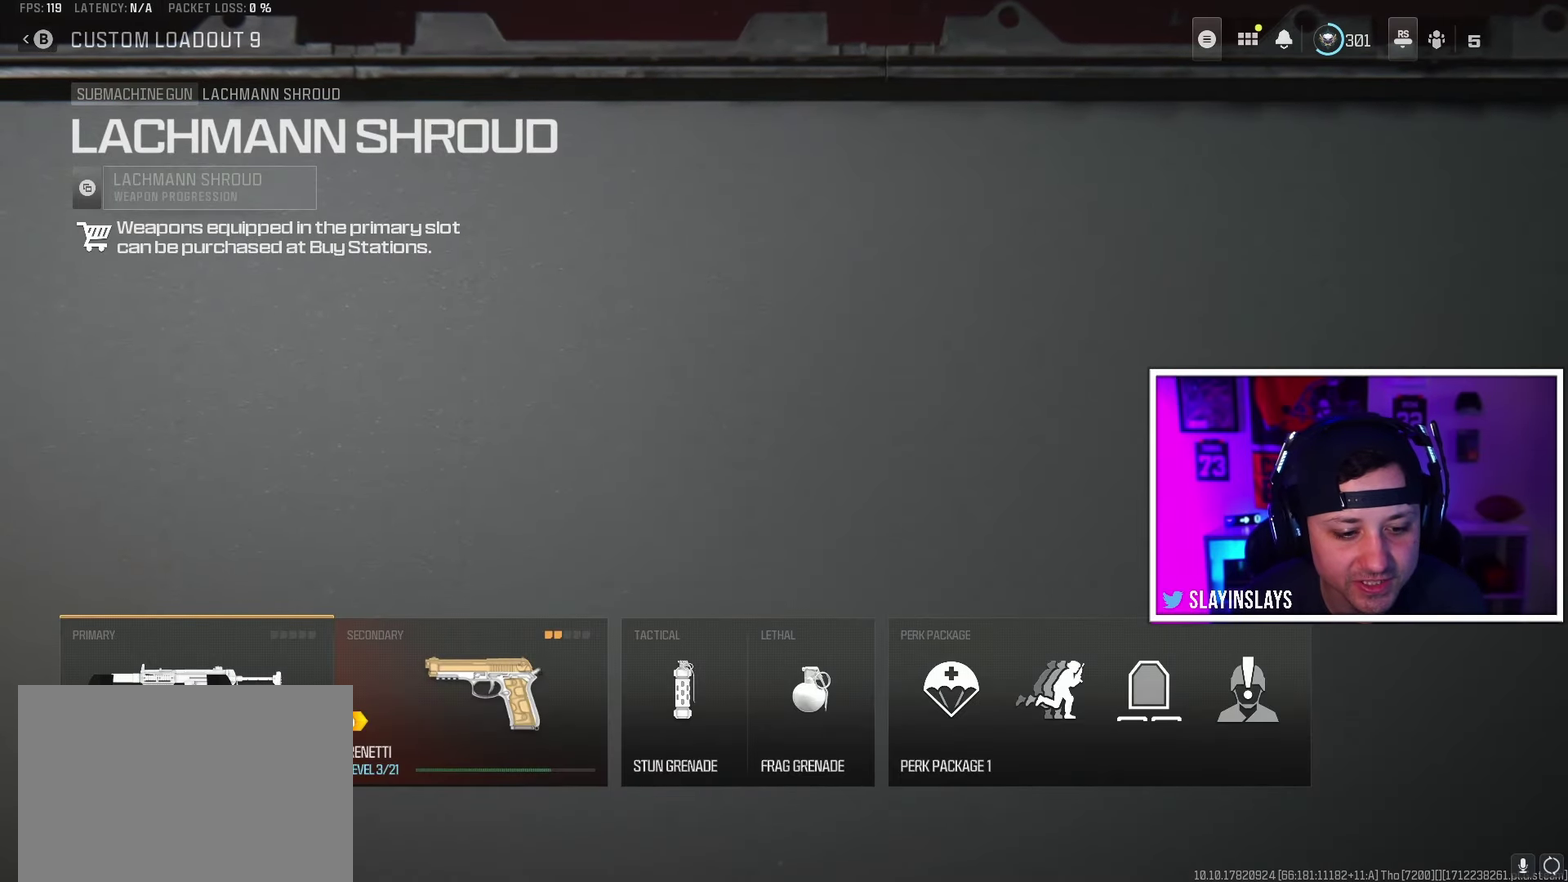
{"dt_ms": 300, "buttons": [], "events": [[67, "X", "up"]]}